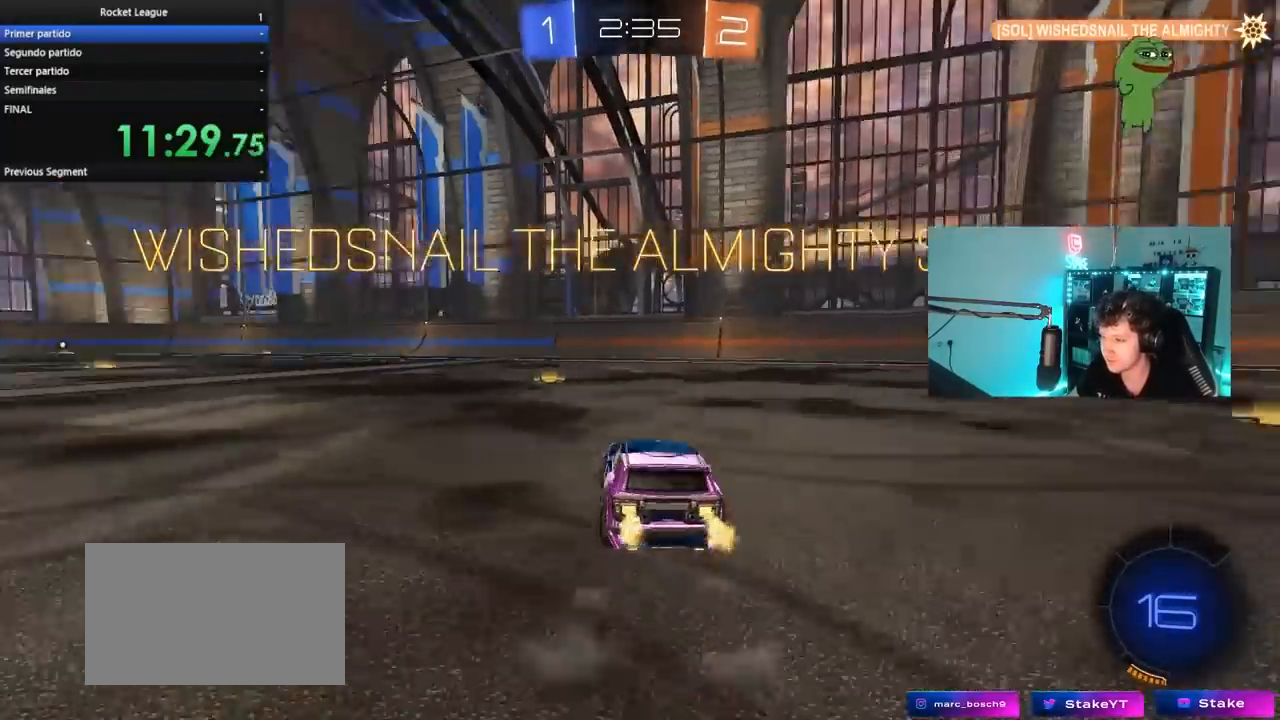
Gameplay with keyboard and mouse; each line is a JSON object with the keys and mouse buttons held at the frame after it. "events" lists presses ("down") and releases ("up") of "1", "2", "3", "4", "5", "a", "alt", "c", "caps_lock", "ctrl", "d", "e", "f", "g", "q", "r", "s", "shift", "space", "t", "tab", "v", "w", "x", "z", "mouse_left", "mouse_wheel" and "mouse_right" between this image and that frame as [ms after this image, input, new state], when the widget could be followed in between. "mouse_left", "mouse_wheel", "mouse_right" = the "left", "wheel", "right" buttons of the "mouse" list. No other keys are recorded. "wheel" means that the mouse wheel is clicked or scrolled. "mouse_move" is the direction in which the mouse moves at that frame (one of eight, or "still"), when it could be read.
{"keys": ["a", "s", "shift"], "mouse": [], "mouse_move": "still", "events": [[50, "mouse_left", "down"], [183, "a", "up"], [183, "mouse_right", "down"], [283, "a", "down"], [283, "mouse_right", "up"], [283, "shift", "down"], [333, "mouse_right", "down"], [367, "s", "down"], [367, "w", "up"], [467, "mouse_left", "up"], [467, "mouse_right", "up"]]}
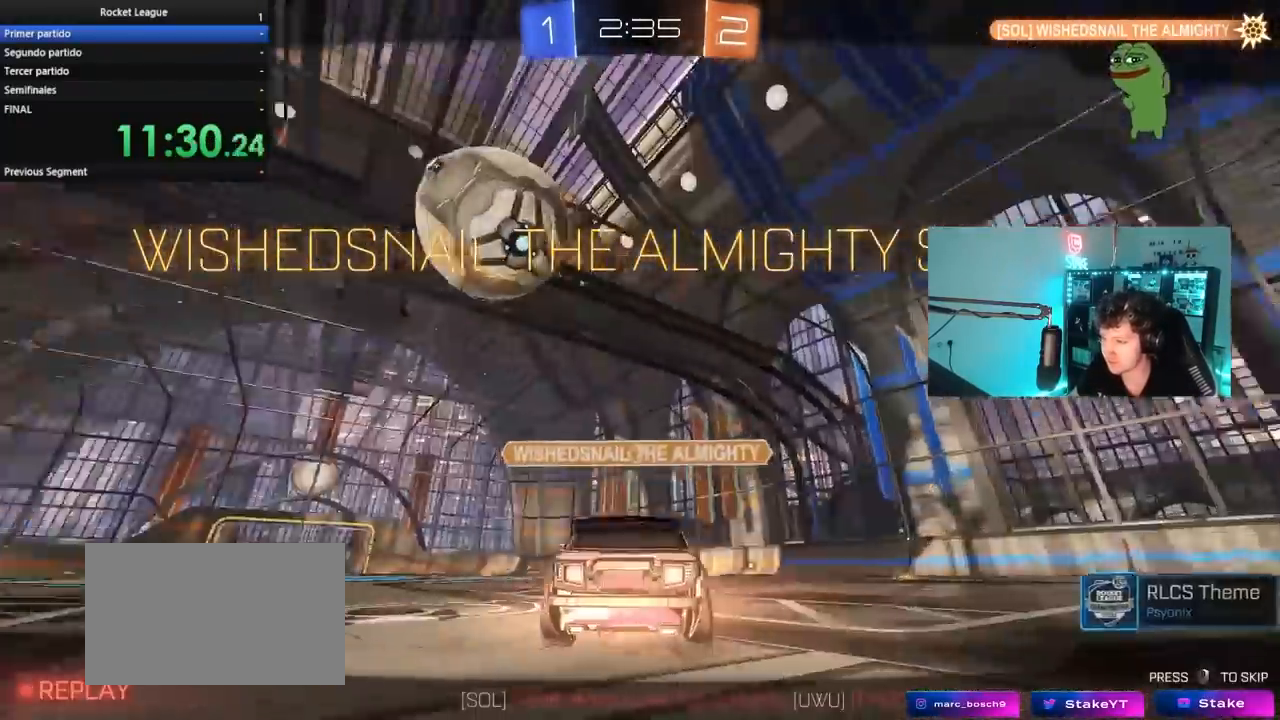
{"keys": ["s"], "mouse": [], "mouse_move": "still", "events": [[150, "s", "up"], [350, "s", "down"], [433, "a", "up"], [433, "shift", "up"]]}
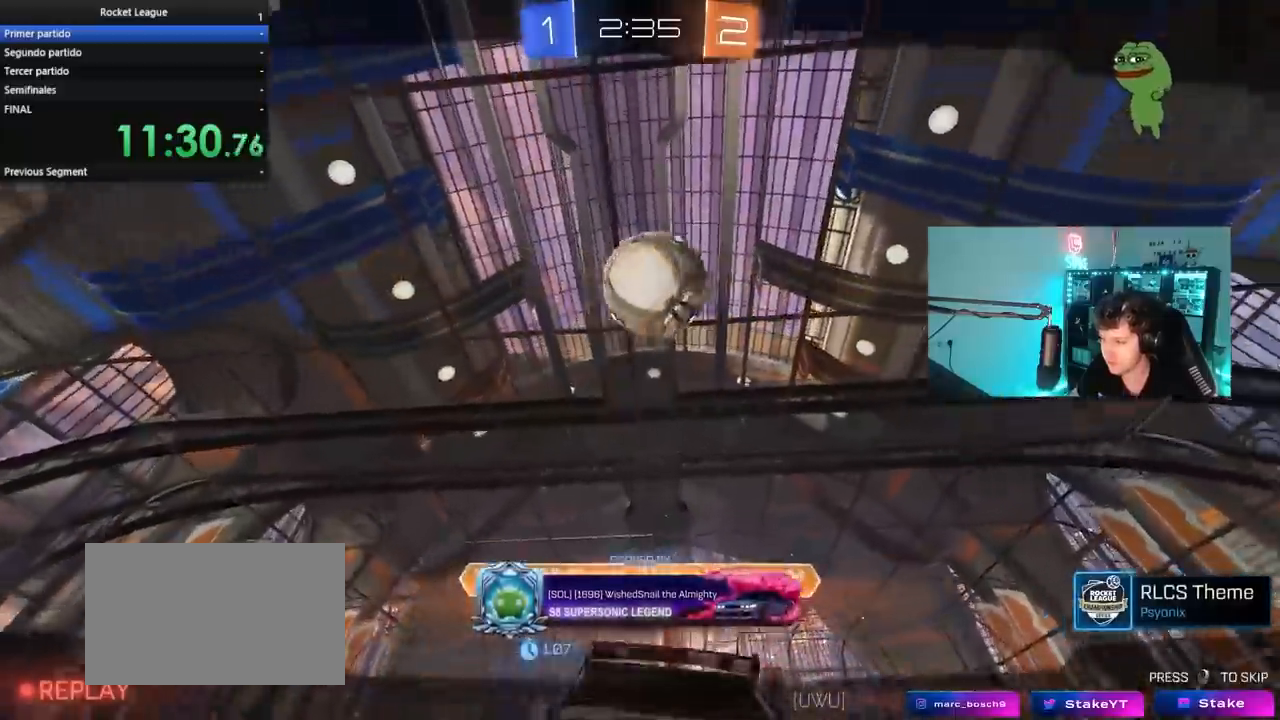
{"keys": [], "mouse": ["right"], "mouse_move": "still", "events": [[33, "s", "up"], [317, "mouse_right", "down"], [450, "mouse_right", "up"], [500, "mouse_right", "down"]]}
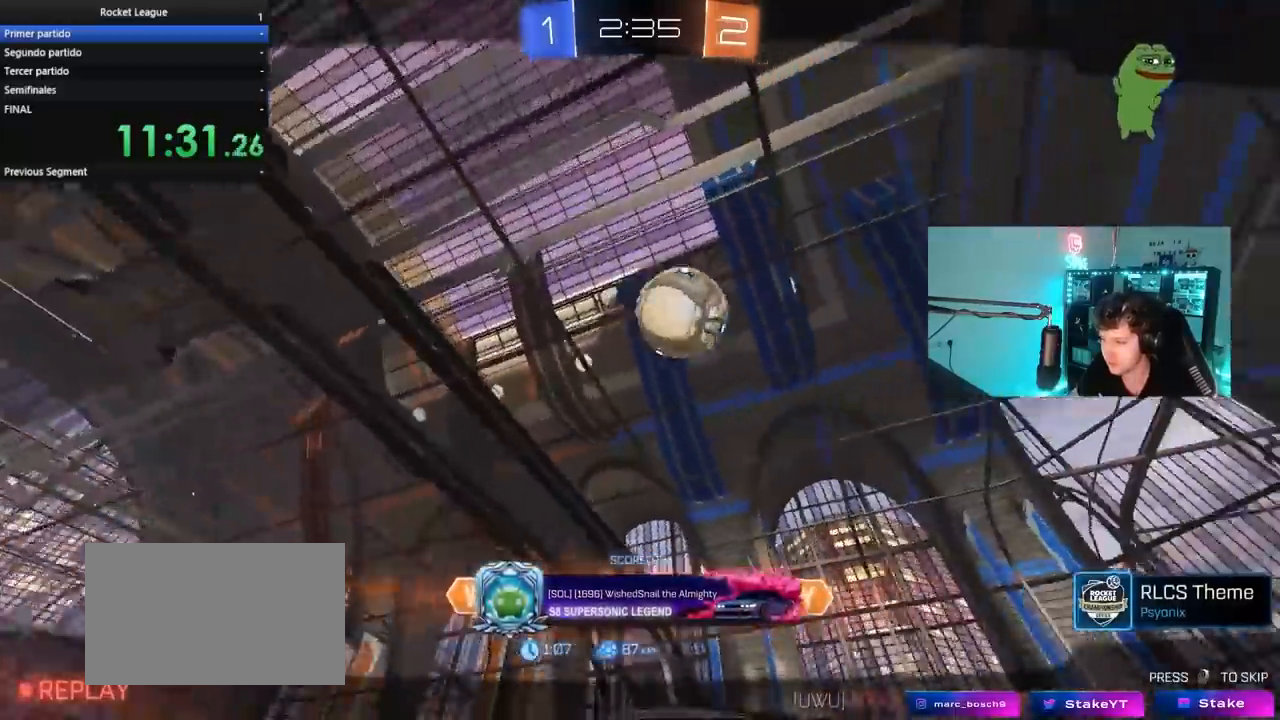
{"keys": [], "mouse": [], "mouse_move": "still", "events": [[233, "mouse_right", "up"]]}
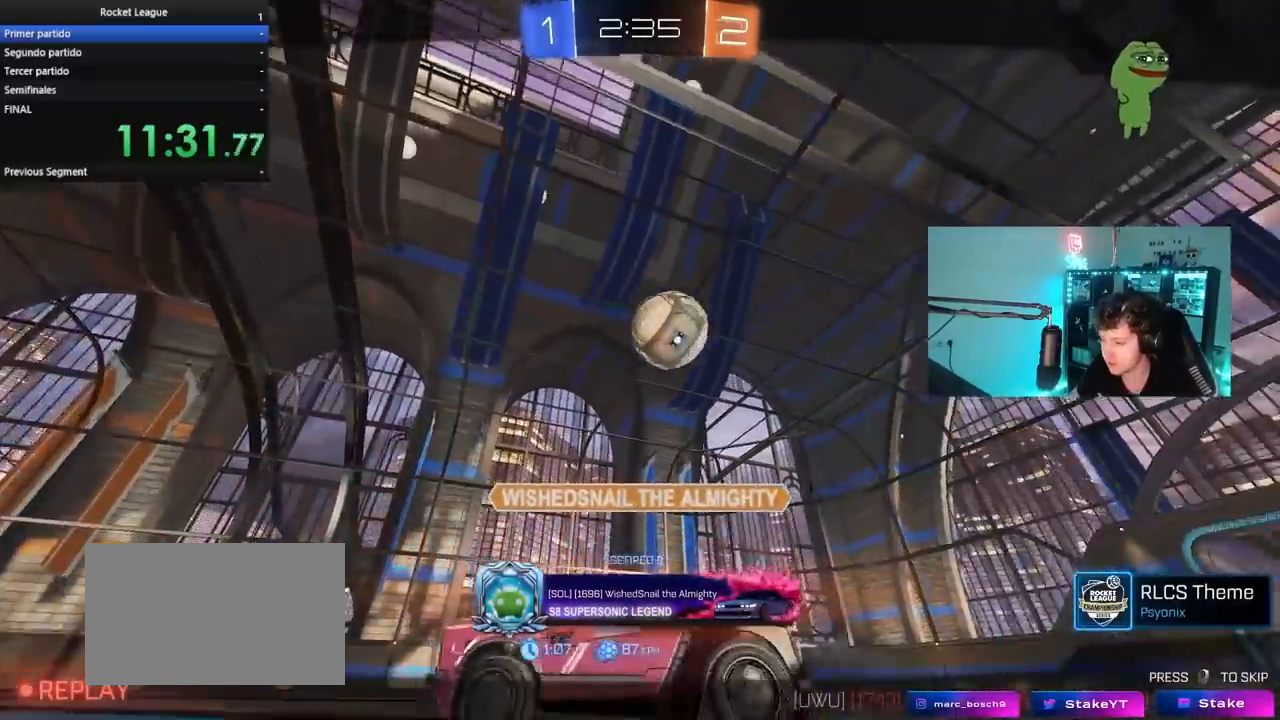
{"keys": ["x"], "mouse": [], "mouse_move": "still", "events": [[300, "x", "down"]]}
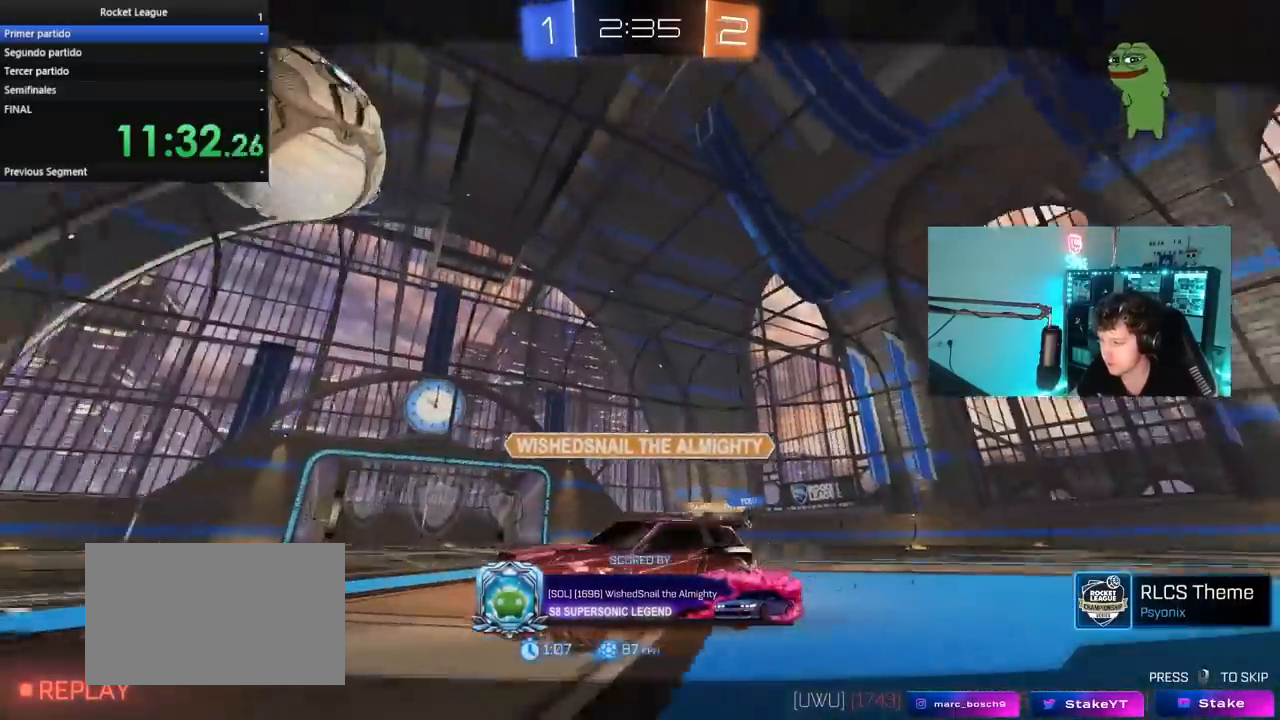
{"keys": [], "mouse": [], "mouse_move": "still", "events": [[500, "x", "up"]]}
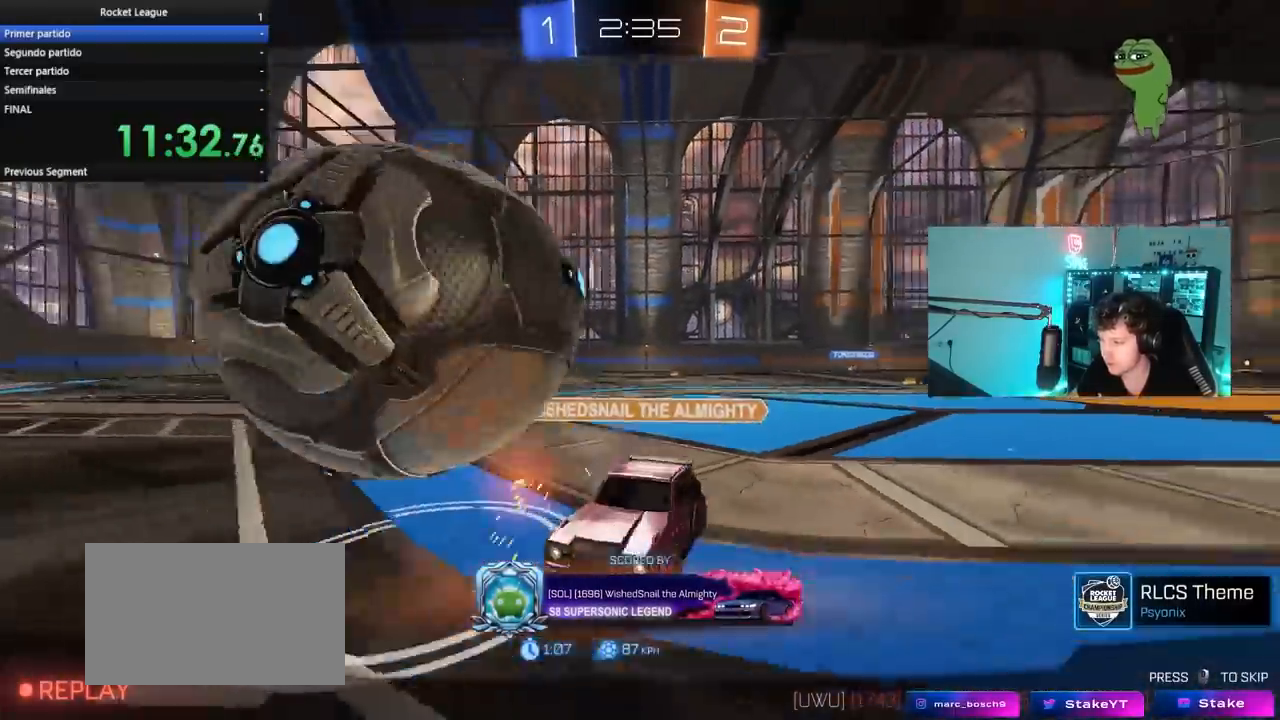
{"keys": [], "mouse": [], "mouse_move": "still", "events": [[333, "mouse_right", "down"], [467, "mouse_right", "up"]]}
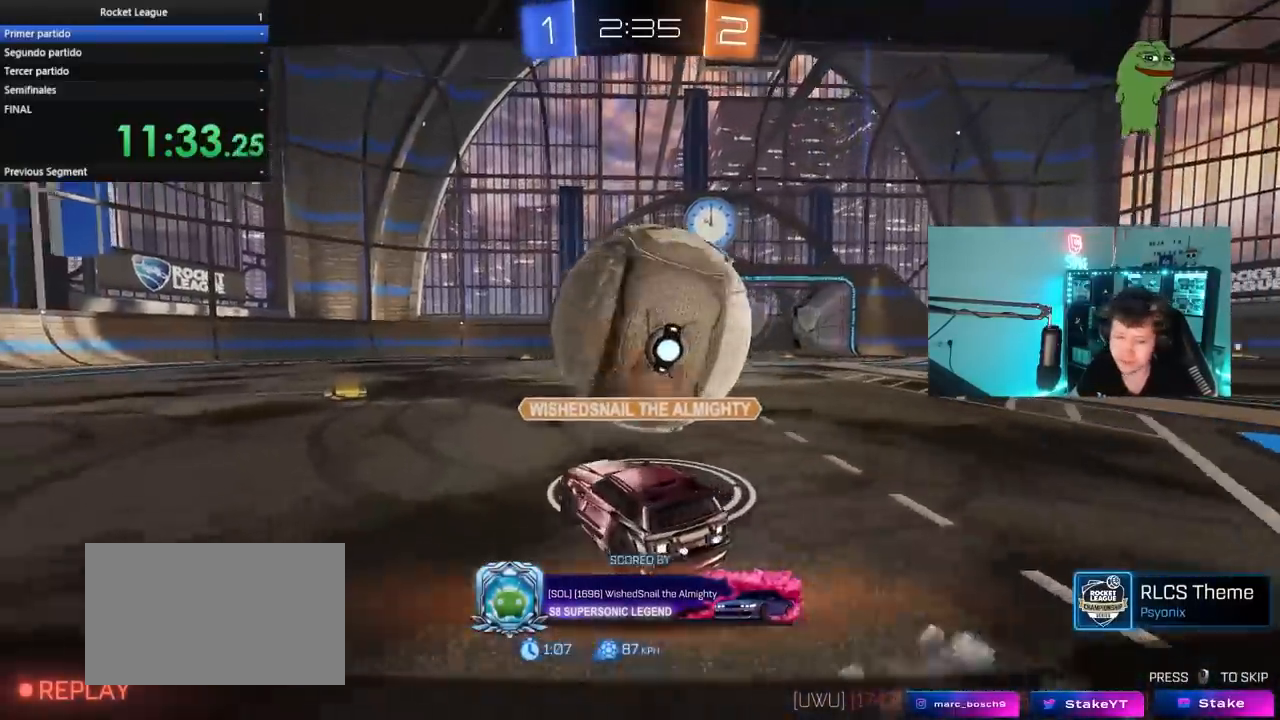
{"keys": [], "mouse": [], "mouse_move": "still", "events": [[17, "mouse_right", "down"], [150, "mouse_right", "up"]]}
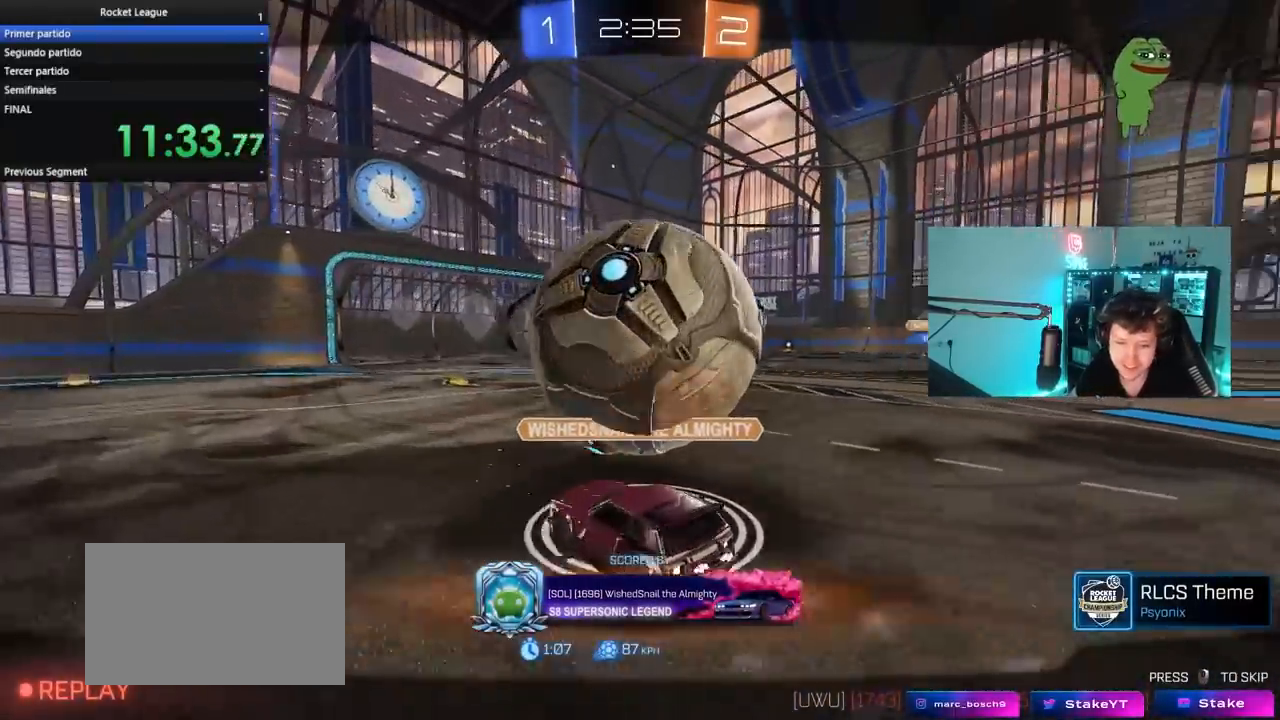
{"keys": [], "mouse": [], "mouse_move": "still", "events": []}
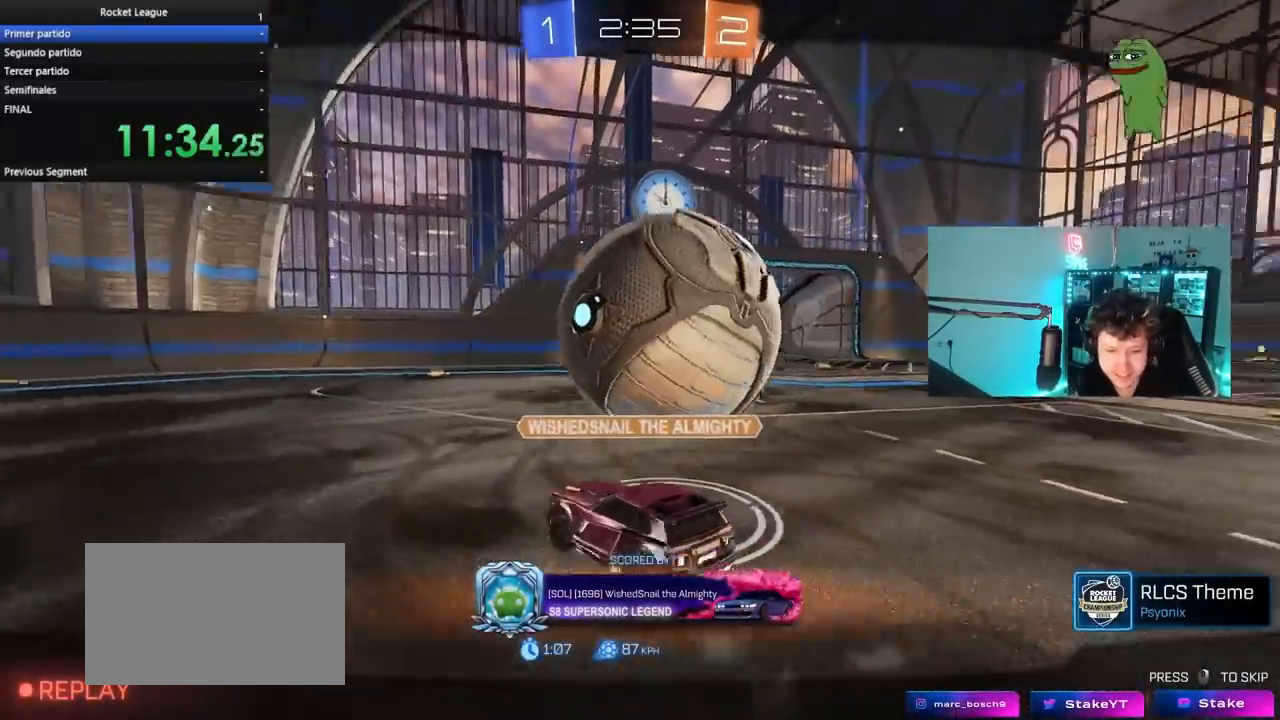
{"keys": [], "mouse": [], "mouse_move": "still", "events": []}
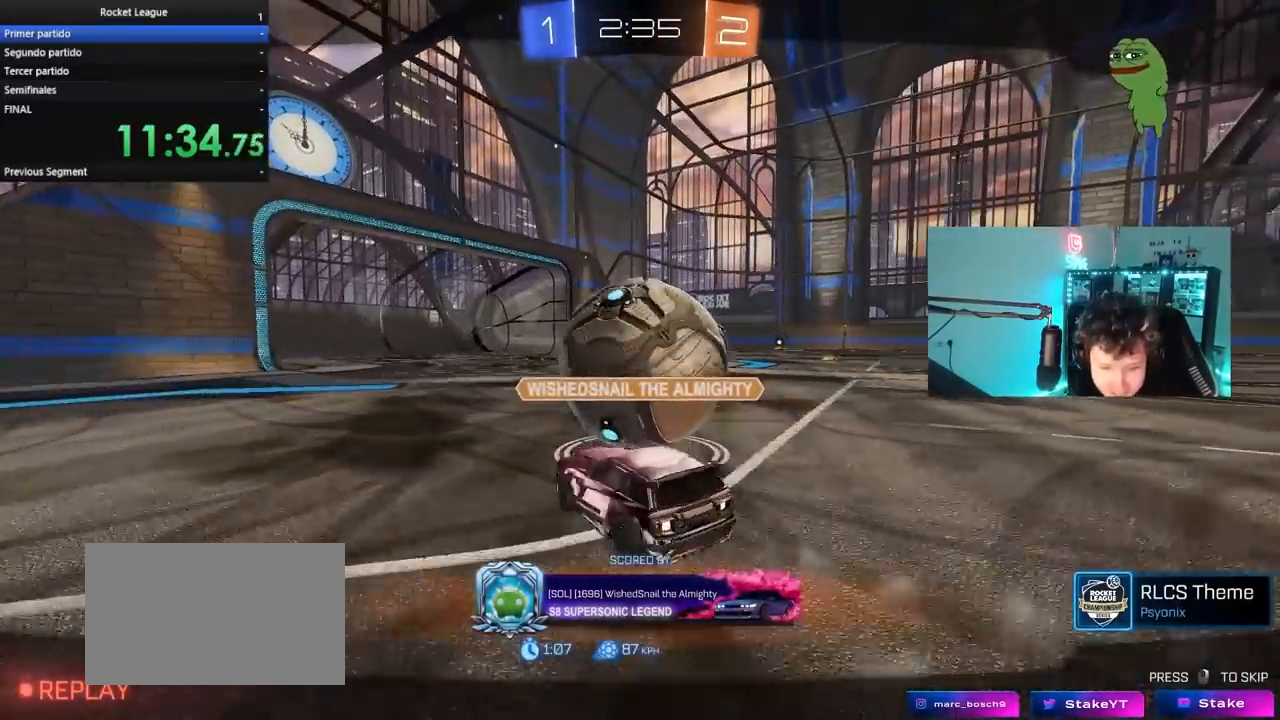
{"keys": [], "mouse": [], "mouse_move": "still", "events": []}
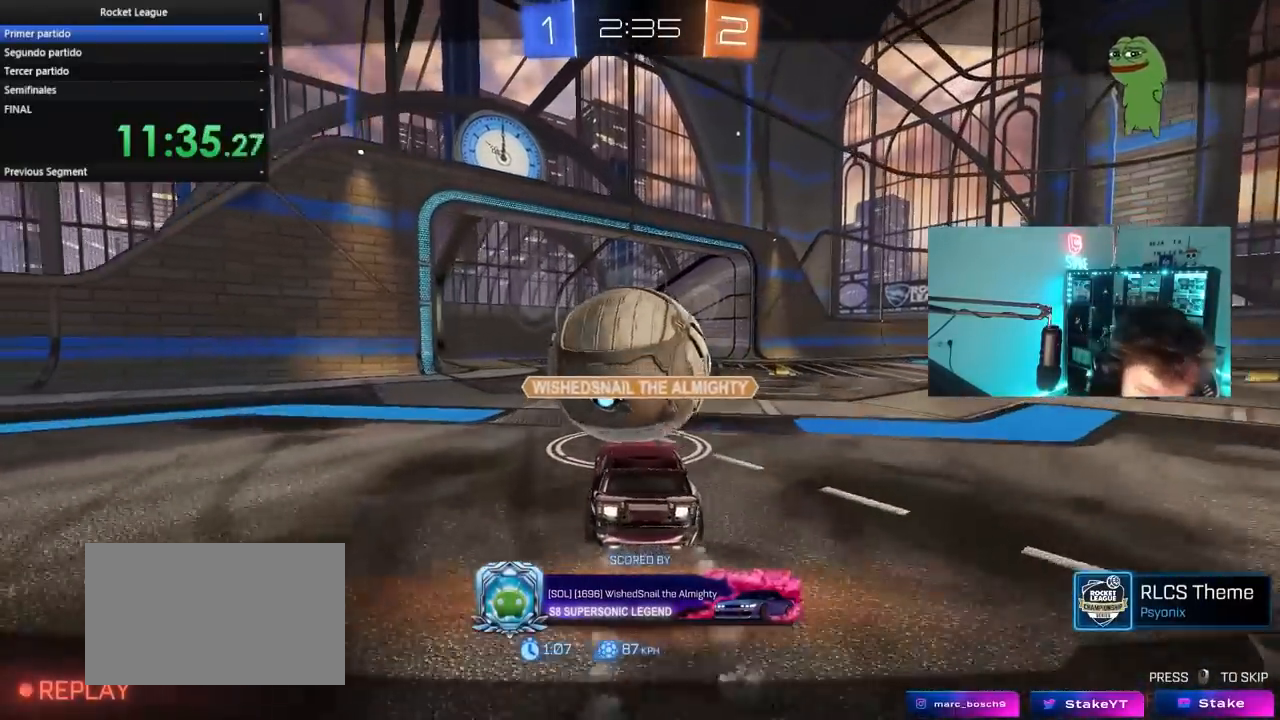
{"keys": [], "mouse": [], "mouse_move": "still", "events": []}
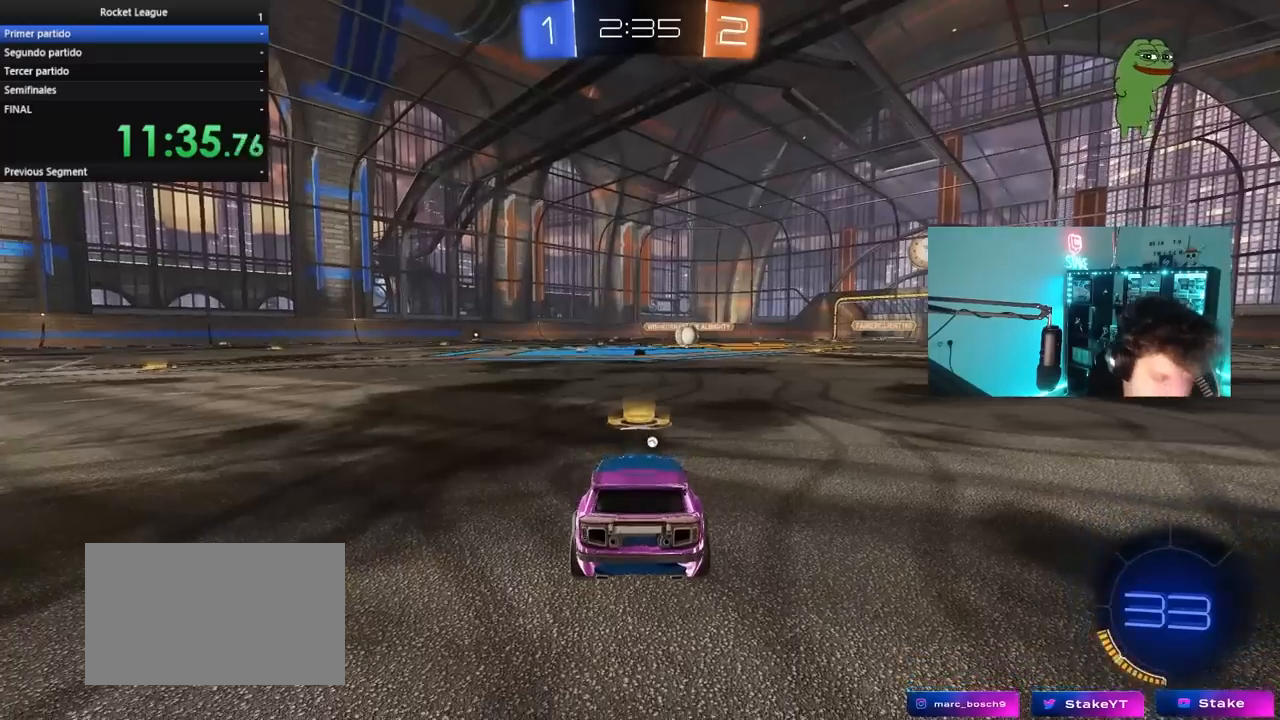
{"keys": [], "mouse": [], "mouse_move": "still", "events": []}
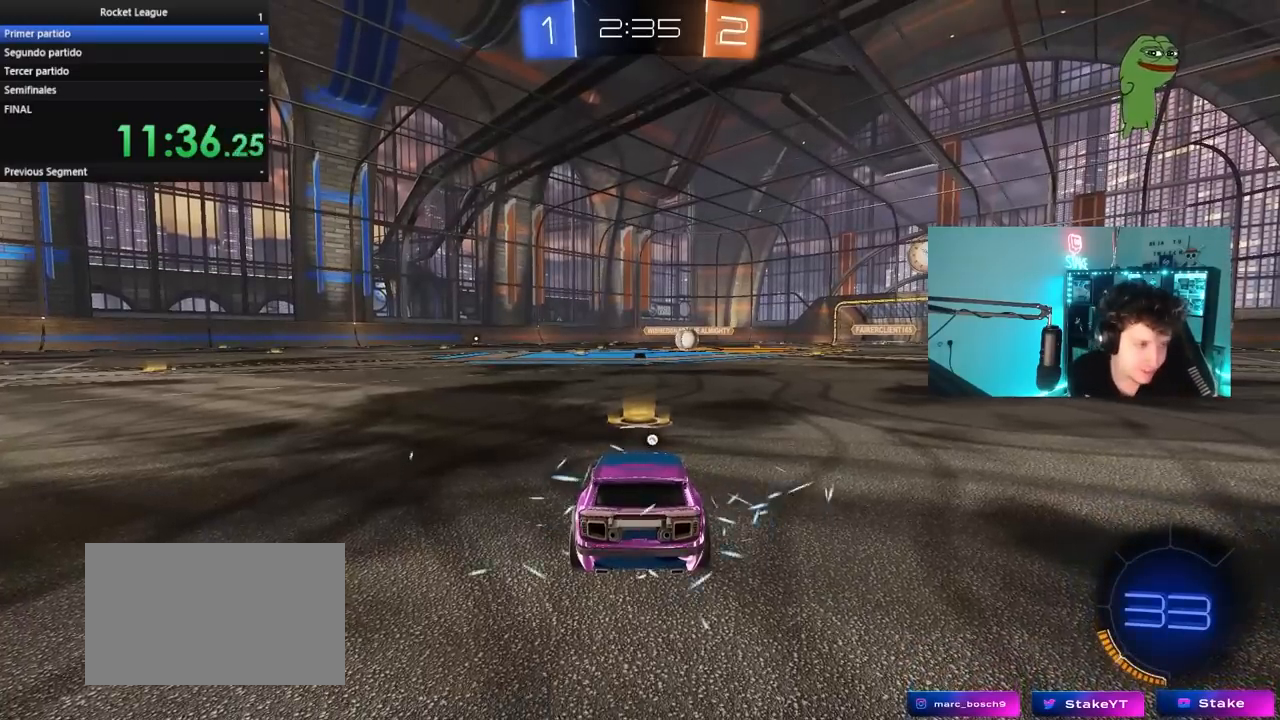
{"keys": [], "mouse": [], "mouse_move": "still", "events": []}
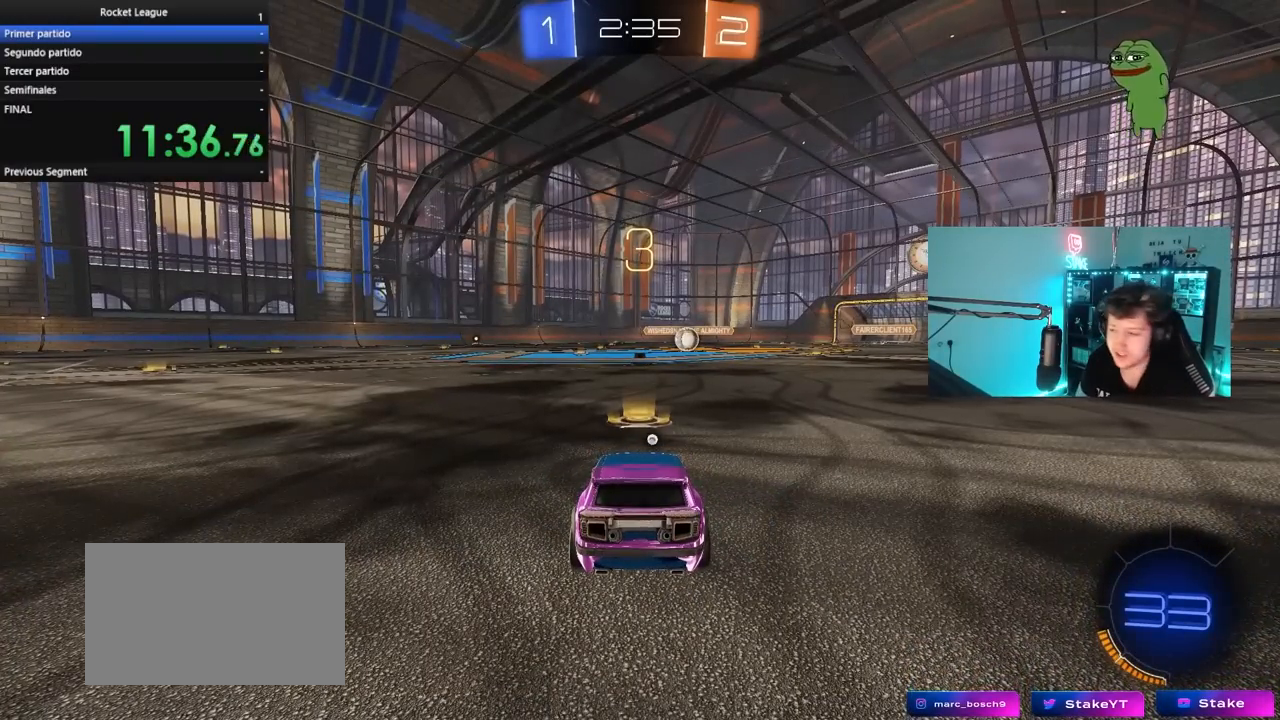
{"keys": ["space"], "mouse": [], "mouse_move": "up-right", "events": [[400, "space", "down"]]}
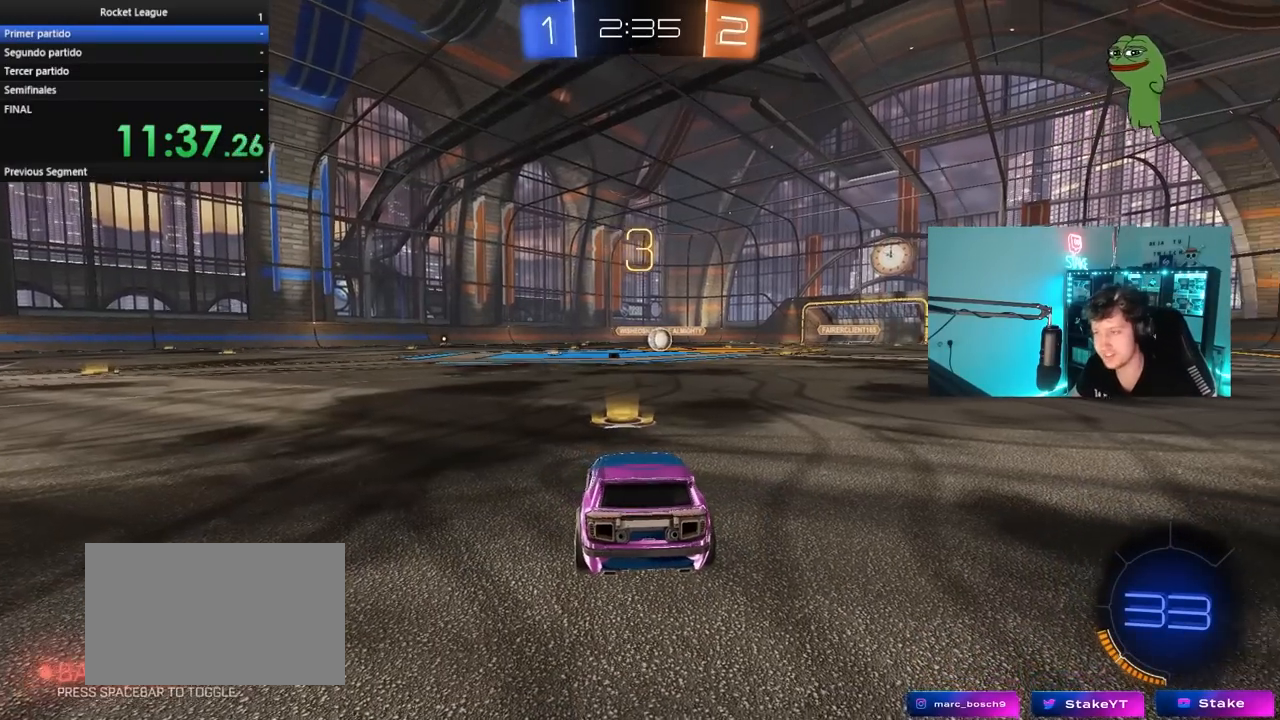
{"keys": ["tab", "w"], "mouse": ["left"], "mouse_move": "up", "events": [[50, "mouse_left", "down"], [50, "space", "up"], [100, "tab", "down"], [383, "w", "down"]]}
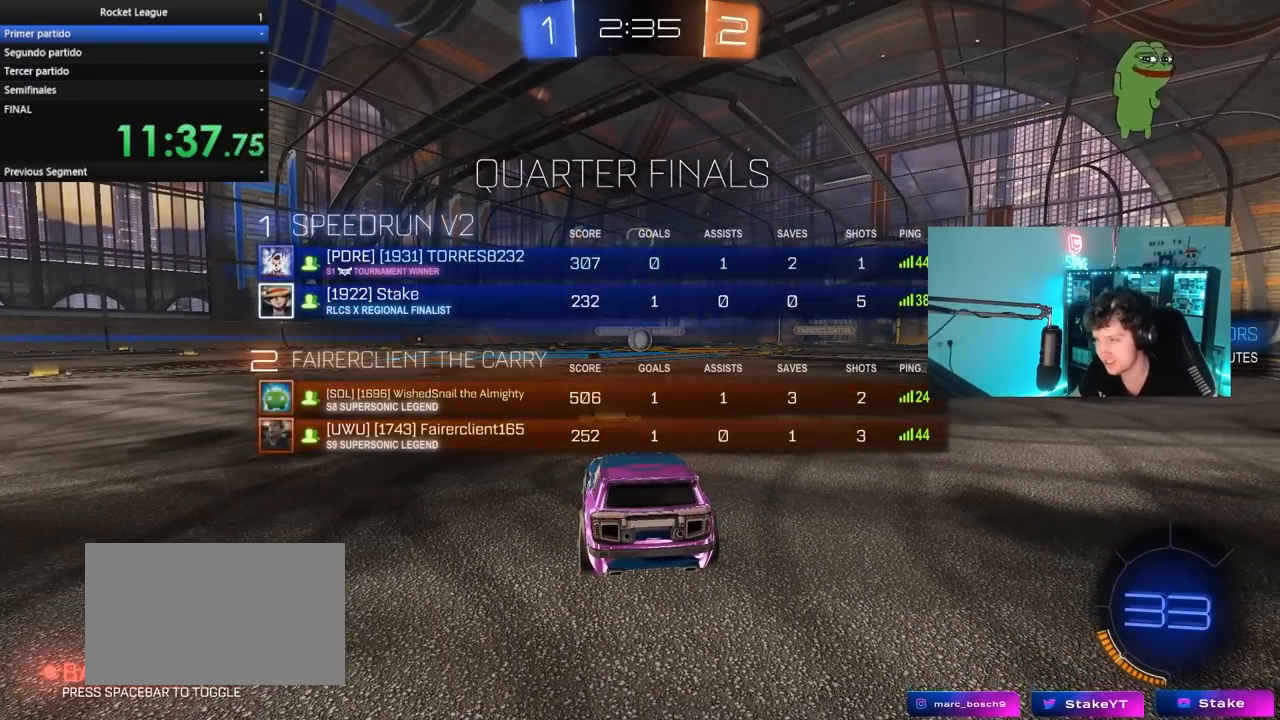
{"keys": ["tab", "w"], "mouse": ["left"], "mouse_move": "left", "events": []}
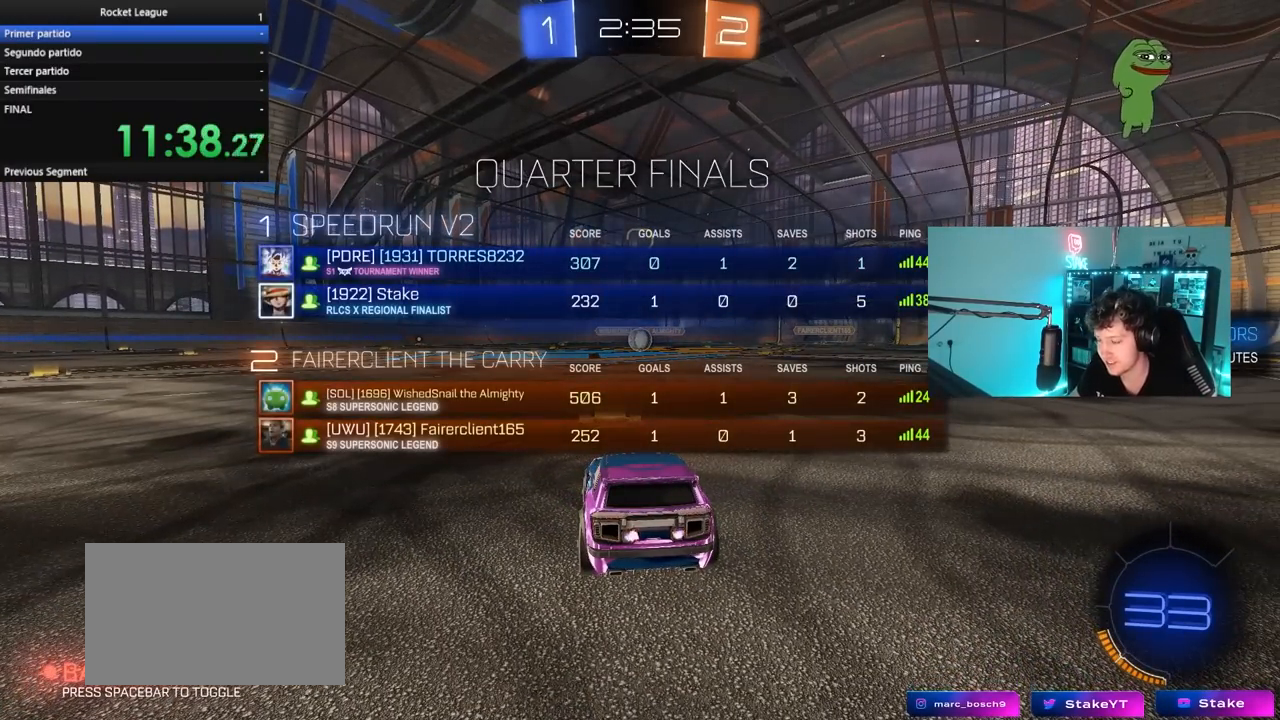
{"keys": ["w"], "mouse": ["left"], "mouse_move": "down-left", "events": [[217, "tab", "up"]]}
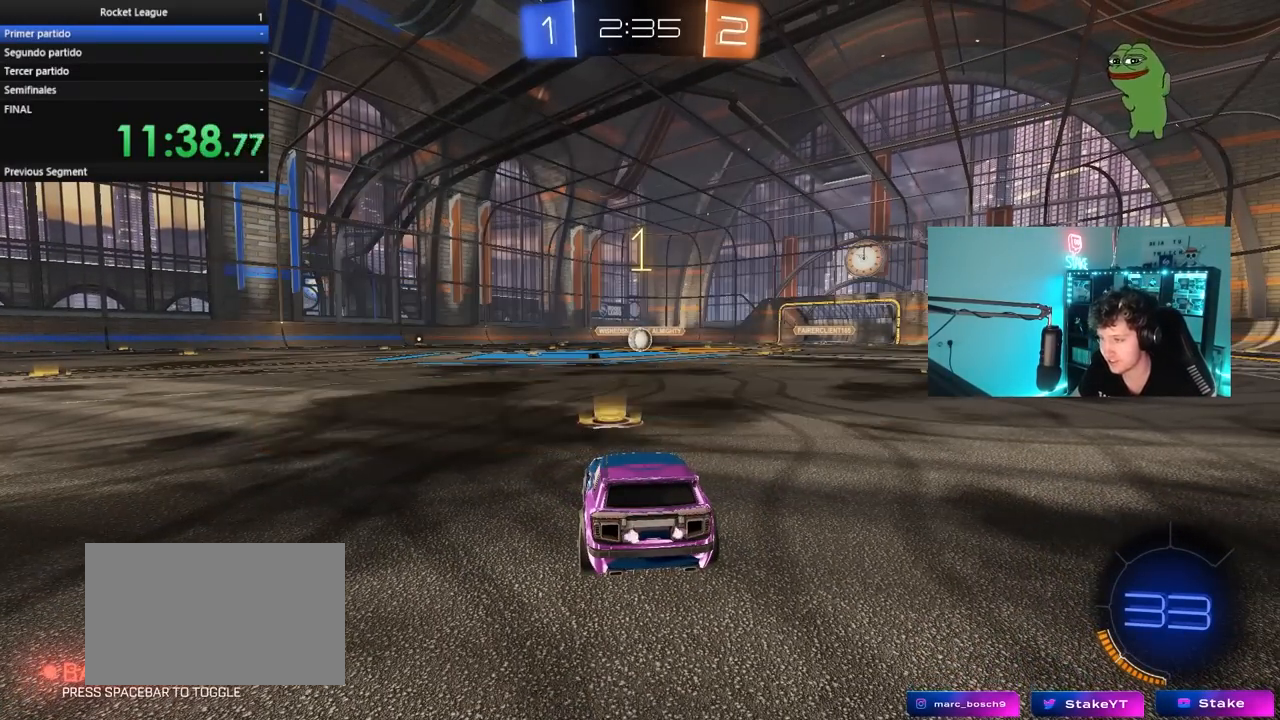
{"keys": ["w"], "mouse": ["left"], "mouse_move": "down-right", "events": []}
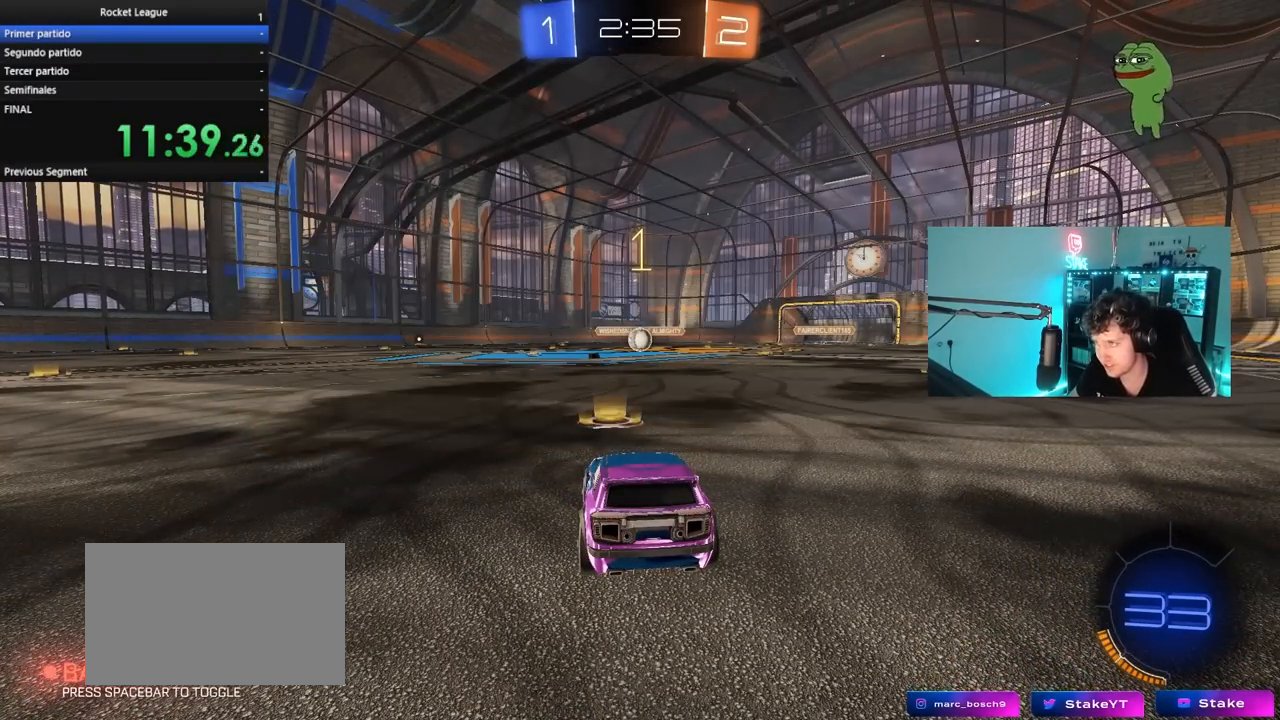
{"keys": ["d", "w"], "mouse": ["left"], "mouse_move": "still", "events": [[483, "d", "down"]]}
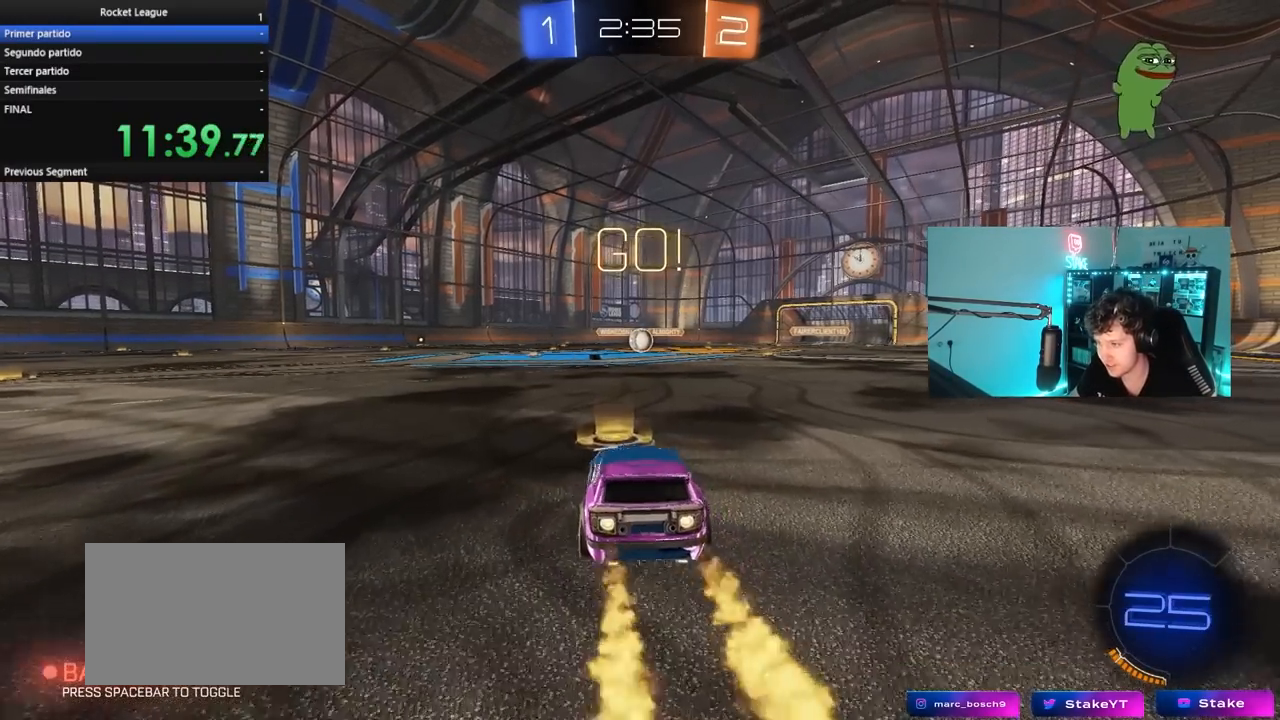
{"keys": ["a", "s", "shift"], "mouse": ["left"], "mouse_move": "still", "events": [[83, "mouse_right", "down"], [133, "a", "down"], [133, "d", "up"], [133, "mouse_right", "up"], [167, "mouse_right", "down"], [167, "shift", "down"], [217, "s", "down"], [217, "w", "up"], [317, "mouse_right", "up"]]}
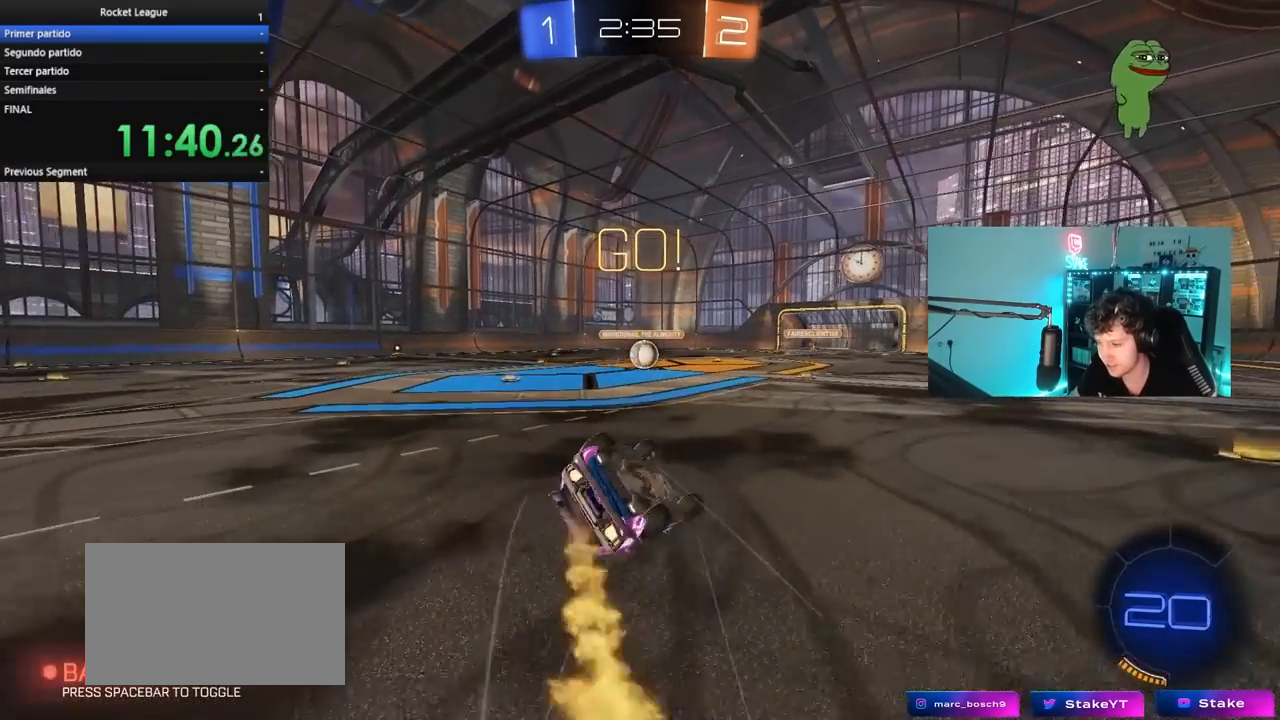
{"keys": ["a"], "mouse": ["left"], "mouse_move": "still", "events": [[150, "s", "up"], [283, "s", "down"], [467, "s", "up"], [467, "shift", "up"]]}
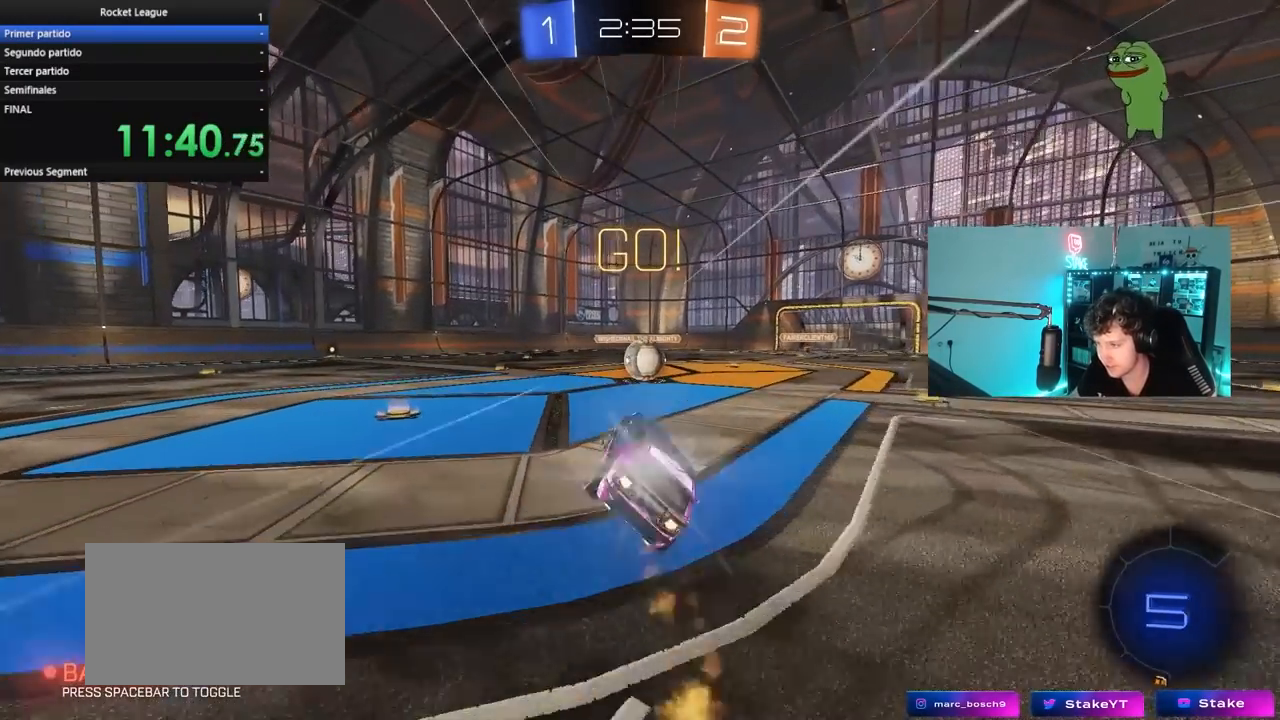
{"keys": ["d", "w"], "mouse": ["right"], "mouse_move": "down-left", "events": [[17, "a", "up"], [67, "mouse_left", "up"], [300, "d", "down"], [383, "d", "up"], [383, "mouse_right", "down"], [483, "d", "down"], [483, "w", "down"]]}
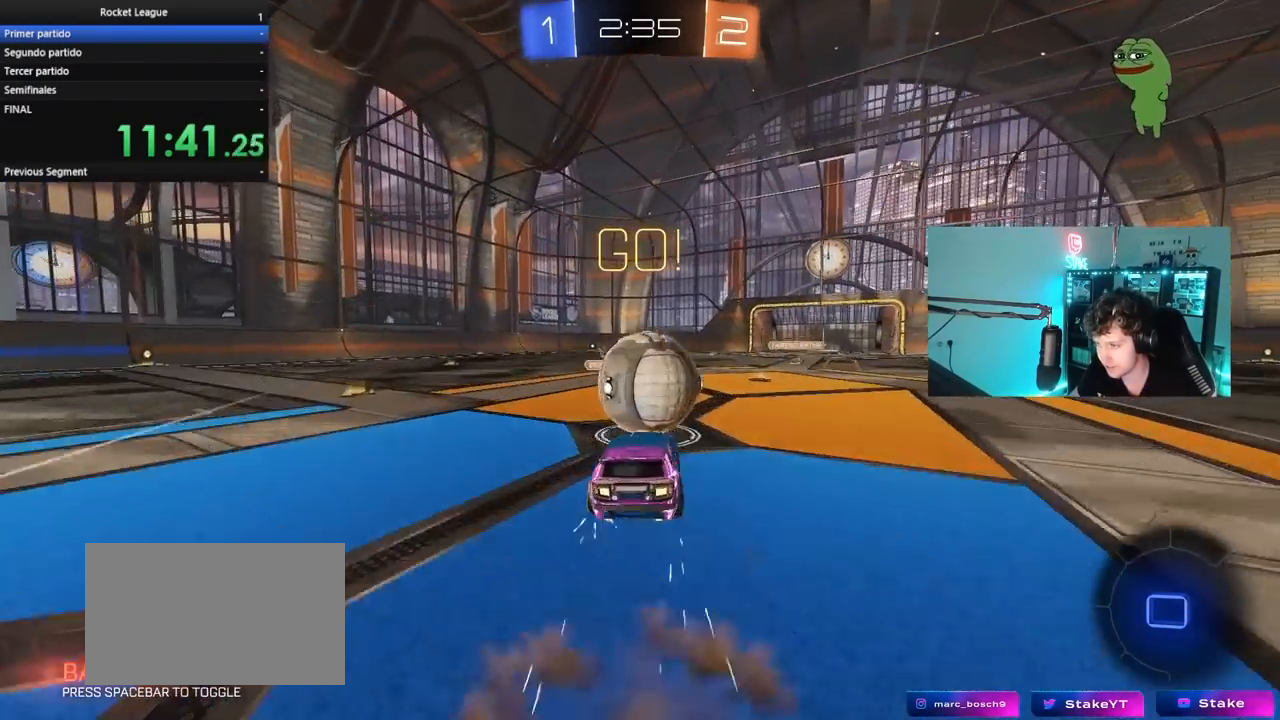
{"keys": ["a", "s", "shift"], "mouse": [], "mouse_move": "still", "events": [[33, "d", "up"], [33, "mouse_right", "up"], [83, "a", "down"], [83, "shift", "down"], [133, "mouse_right", "down"], [267, "w", "up"], [317, "s", "down"], [417, "mouse_right", "up"]]}
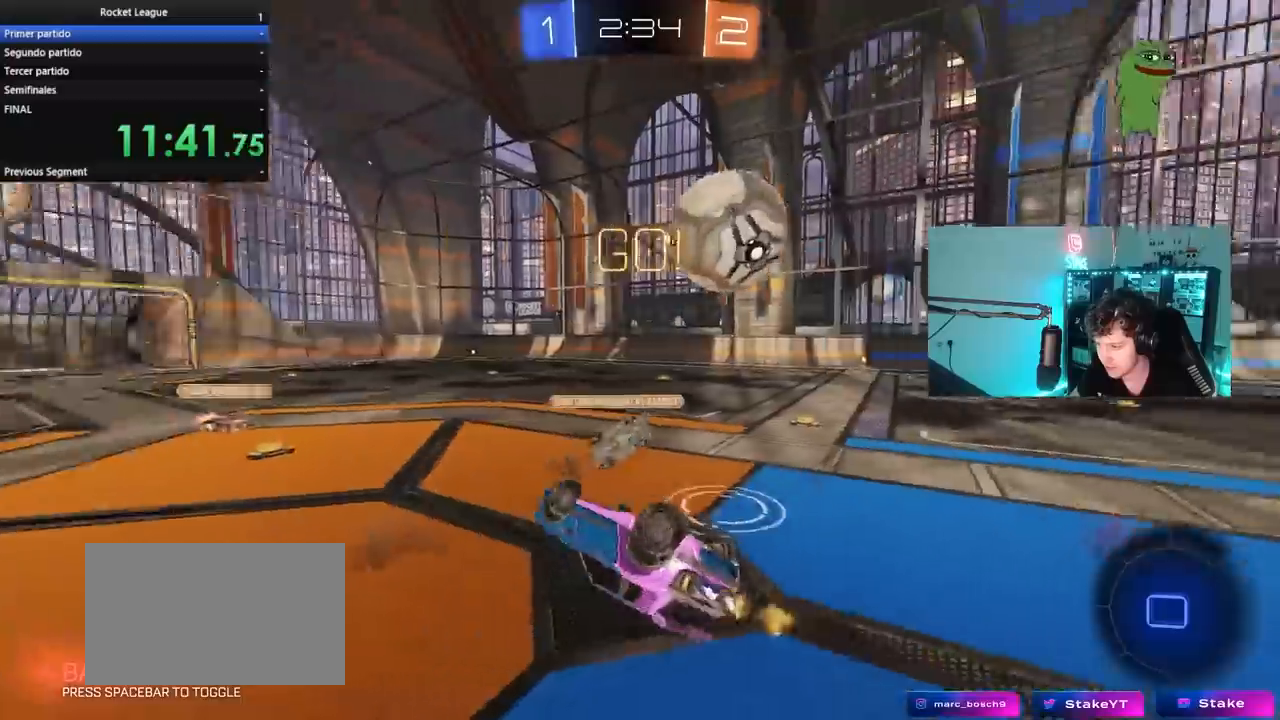
{"keys": [], "mouse": [], "mouse_move": "still", "events": [[50, "s", "up"], [183, "w", "down"], [283, "shift", "up"], [417, "a", "up"], [417, "w", "up"]]}
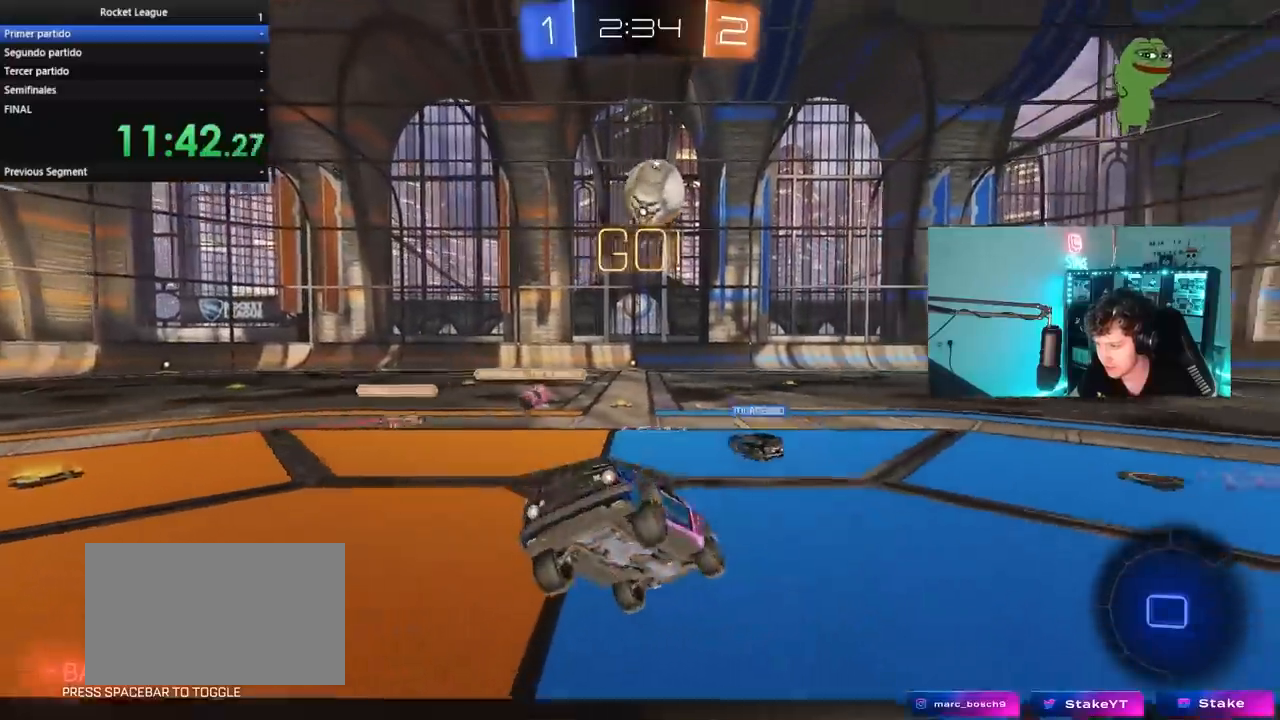
{"keys": ["w"], "mouse": [], "mouse_move": "still", "events": [[250, "a", "down"], [250, "w", "down"], [350, "a", "up"], [350, "w", "up"], [383, "w", "down"]]}
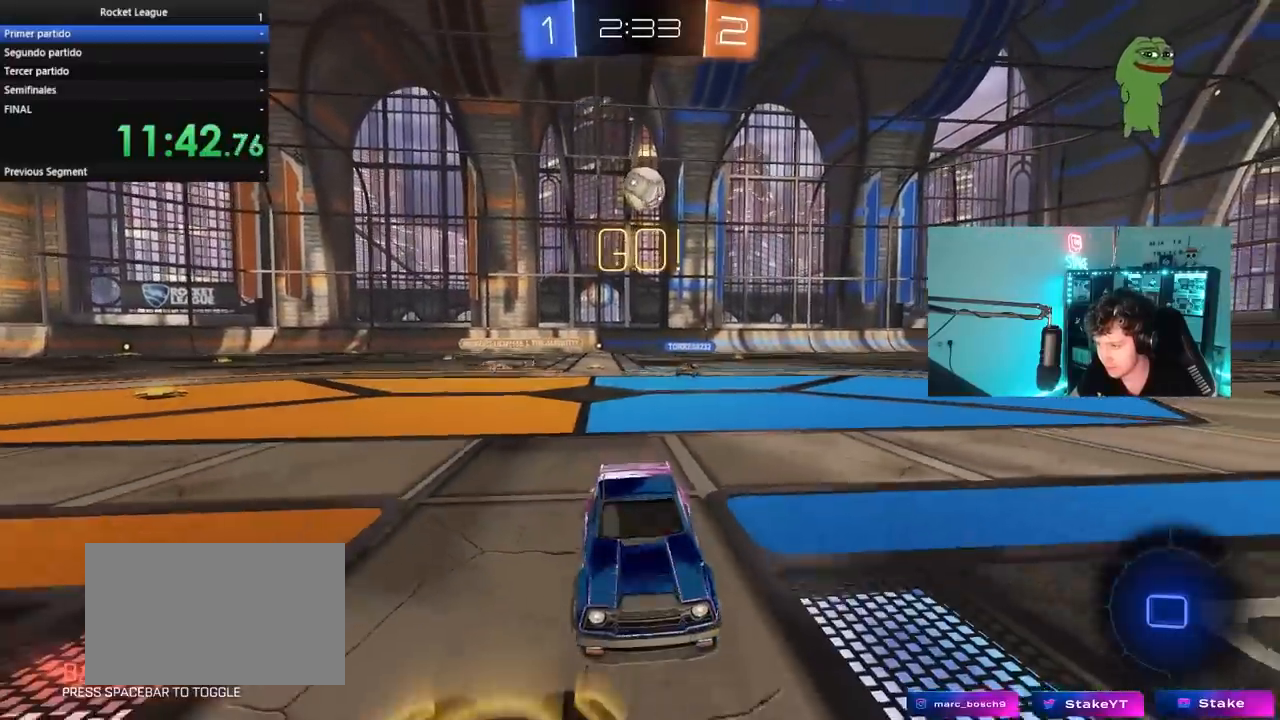
{"keys": ["a", "w"], "mouse": [], "mouse_move": "still", "events": [[167, "a", "down"], [267, "a", "up"], [400, "a", "down"]]}
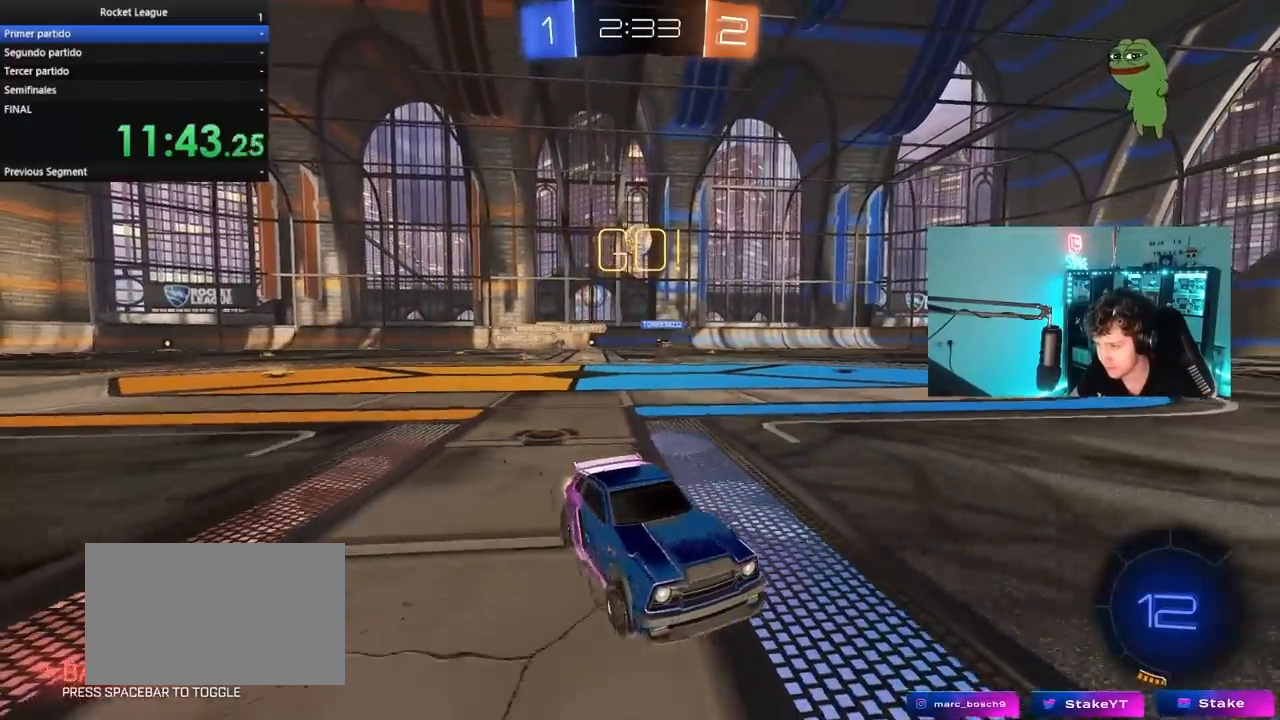
{"keys": ["d", "w"], "mouse": ["left", "right"], "mouse_move": "still", "events": [[100, "a", "up"], [283, "a", "down"], [367, "a", "up"], [367, "mouse_left", "down"], [417, "d", "down"], [467, "mouse_right", "down"]]}
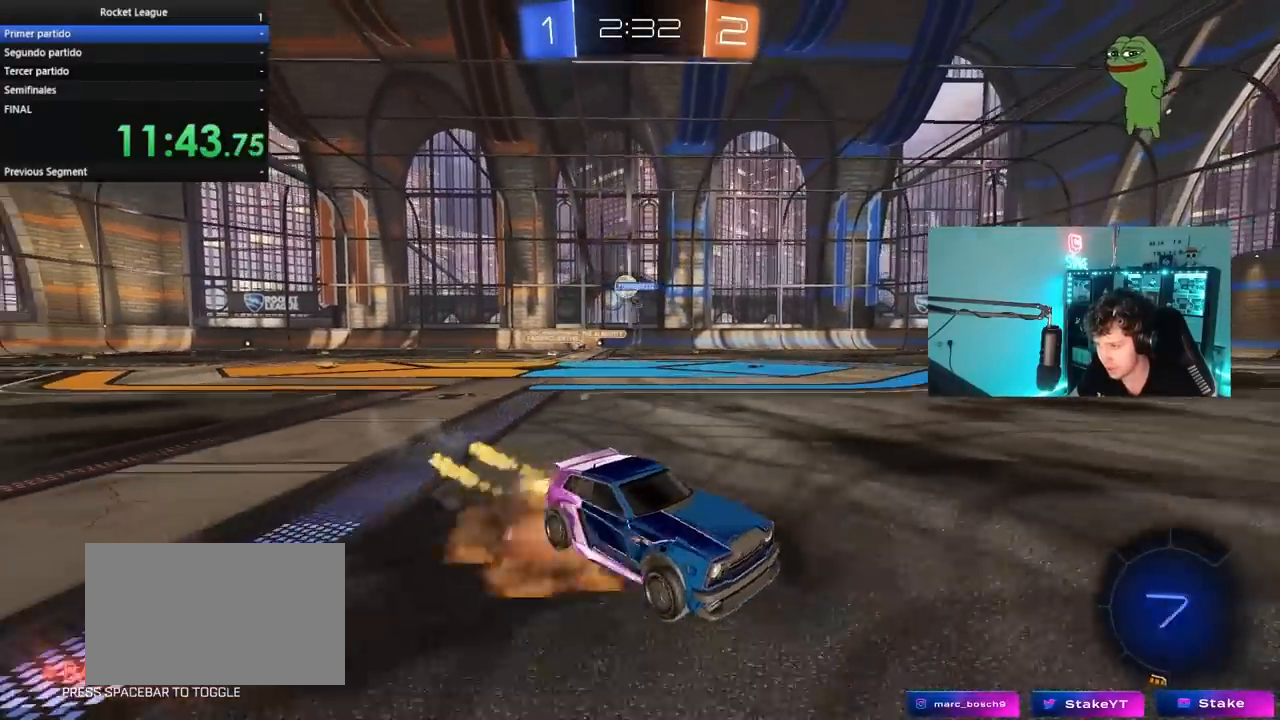
{"keys": ["a", "s", "shift"], "mouse": ["left"], "mouse_move": "still", "events": [[17, "a", "down"], [17, "d", "up"], [17, "shift", "down"], [33, "mouse_right", "up"], [117, "mouse_right", "down"], [167, "s", "down"], [167, "space", "down"], [167, "w", "up"], [250, "mouse_right", "up"], [350, "space", "up"]]}
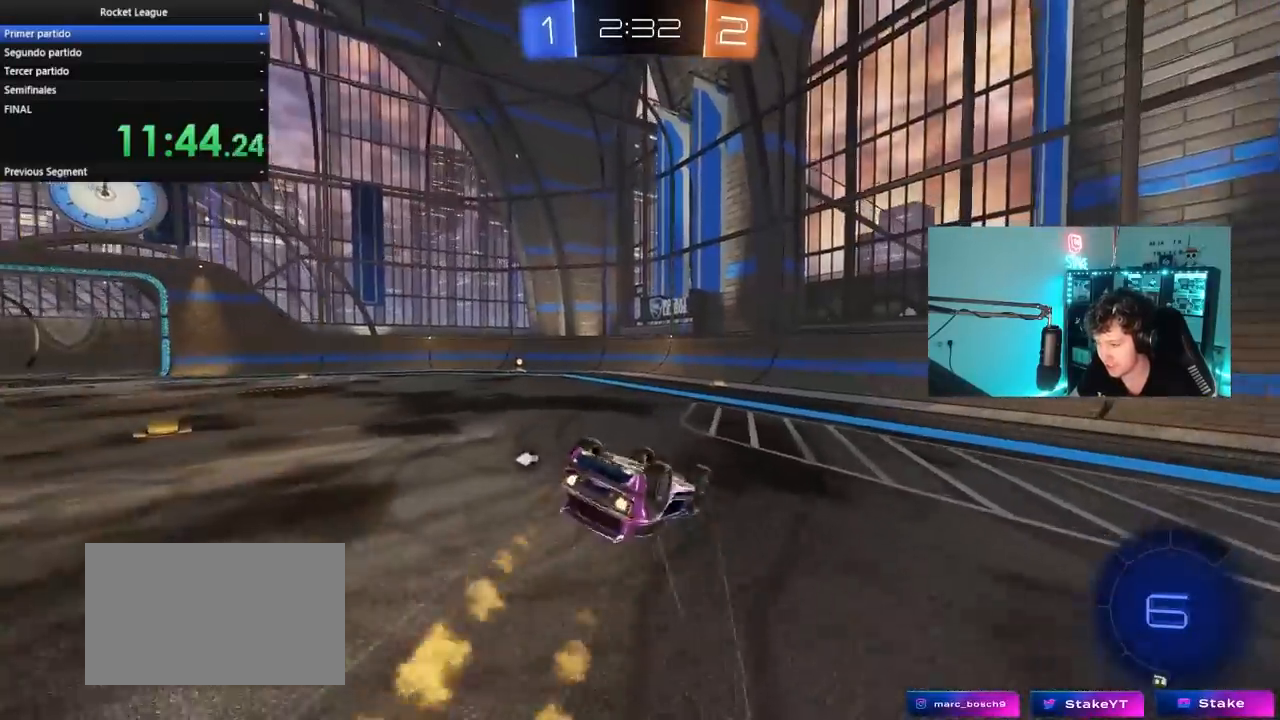
{"keys": ["a"], "mouse": [], "mouse_move": "right", "events": [[83, "s", "up"], [167, "s", "down"], [367, "mouse_left", "up"], [367, "s", "up"], [367, "shift", "up"]]}
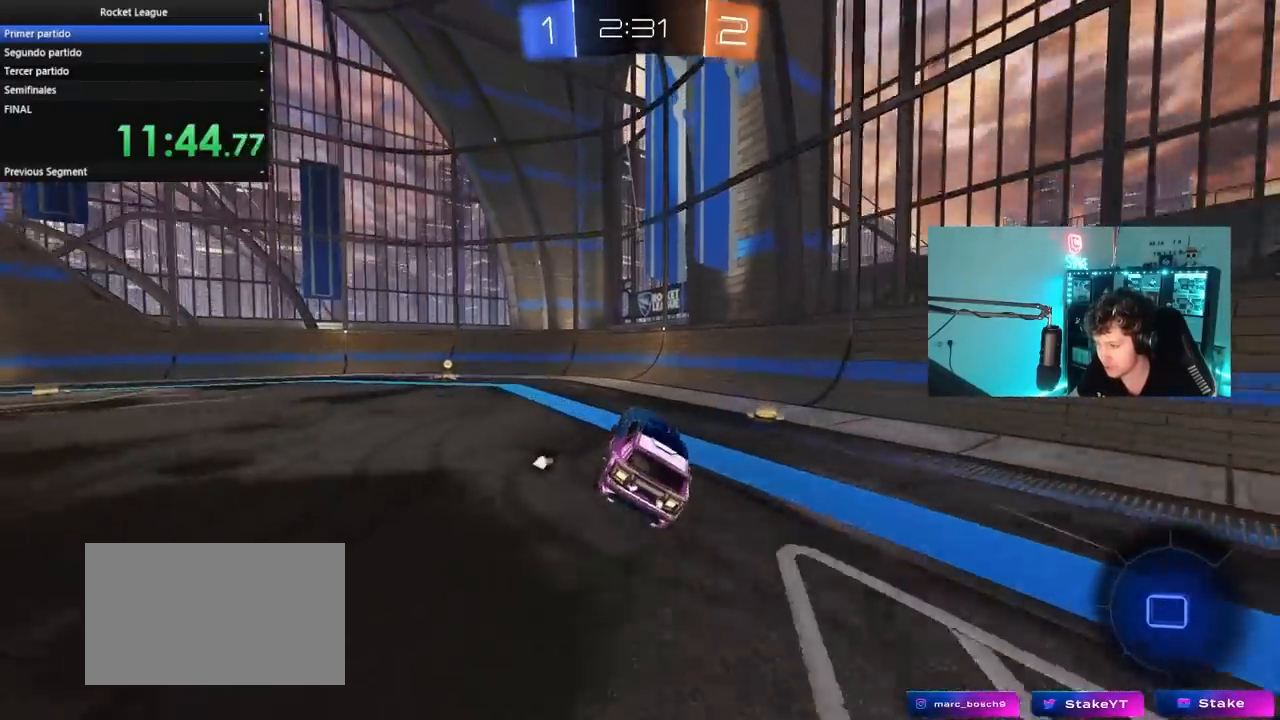
{"keys": ["a", "space", "w"], "mouse": ["left"], "mouse_move": "still", "events": [[100, "w", "down"], [183, "mouse_left", "down"], [383, "space", "down"]]}